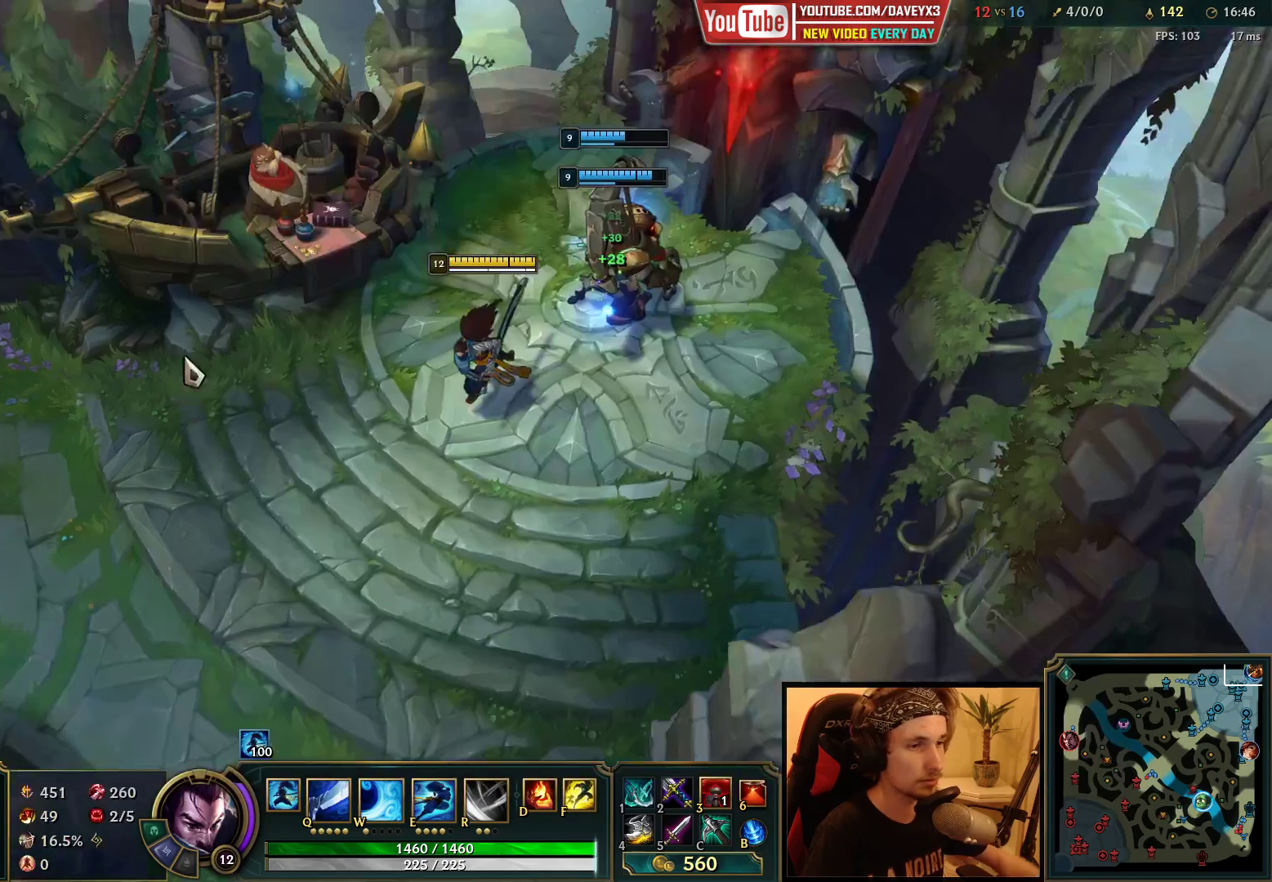
Gameplay with keyboard and mouse; each line is a JSON object with the keys and mouse buttons held at the frame after it. "events" lists presses ("down") and releases ("up") of "a", "ctrl", "d", "e", "f", "q", "r", "s", "shift", "space", "tab", "w", "mouse_left", "mouse_wheel", "mouse_right", "mouse_mb4" and "mouse_mb5" between this image and that frame as [ms after this image, input, new state], when the widget could be followed in between. "mouse_left", "mouse_wheel", "mouse_right", "mouse_mb4", "mouse_mb5" = the "left", "wheel", "right", "mb4", "mb5" buttons of the "mouse" list. No other keys are recorded. "wheel" means that the mouse wheel is clicked or scrolled. Mouse movement is not recorded.
{"keys": ["space"], "mouse": [], "events": [[183, "mouse_right", "down"], [283, "mouse_right", "up"], [383, "mouse_right", "down"], [433, "mouse_right", "up"]]}
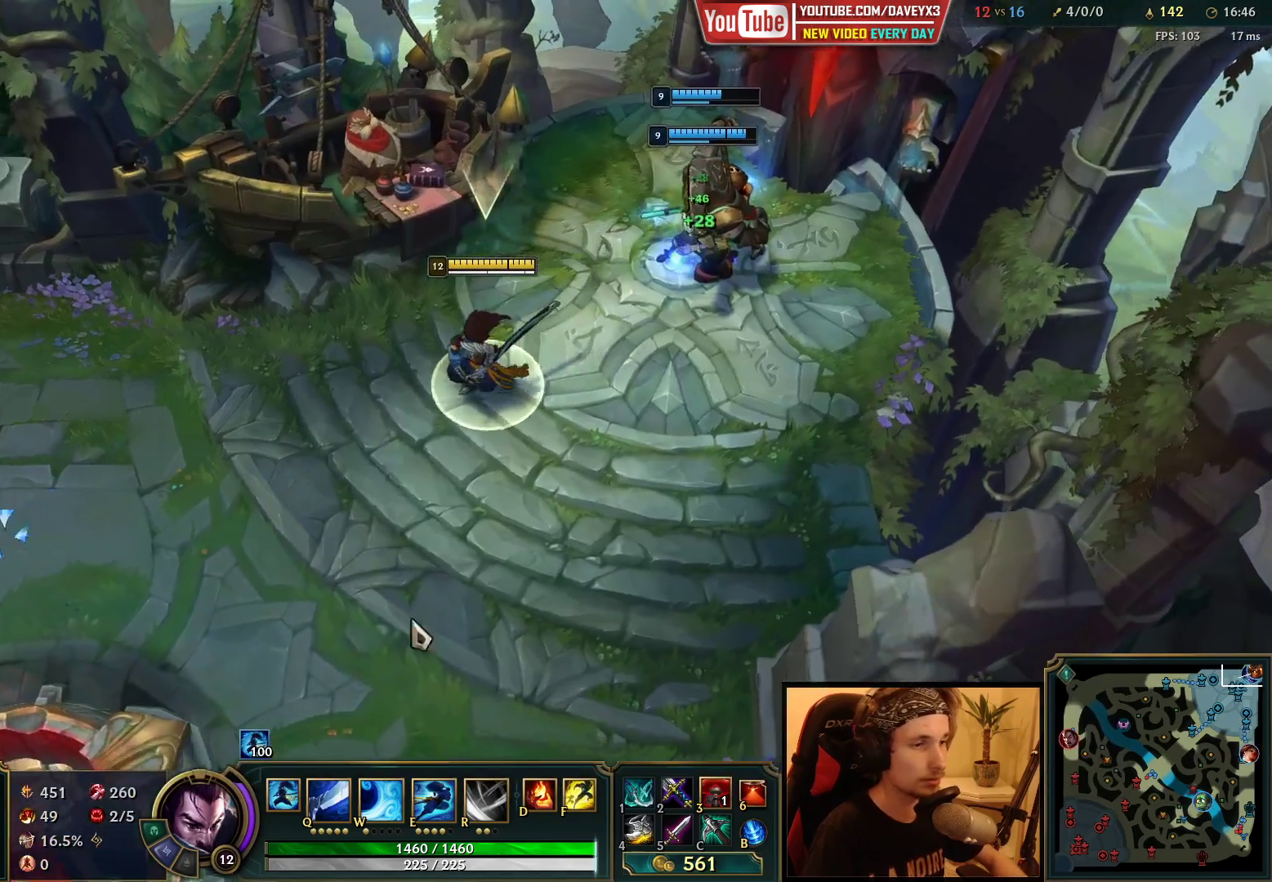
{"keys": ["space"], "mouse": [], "events": []}
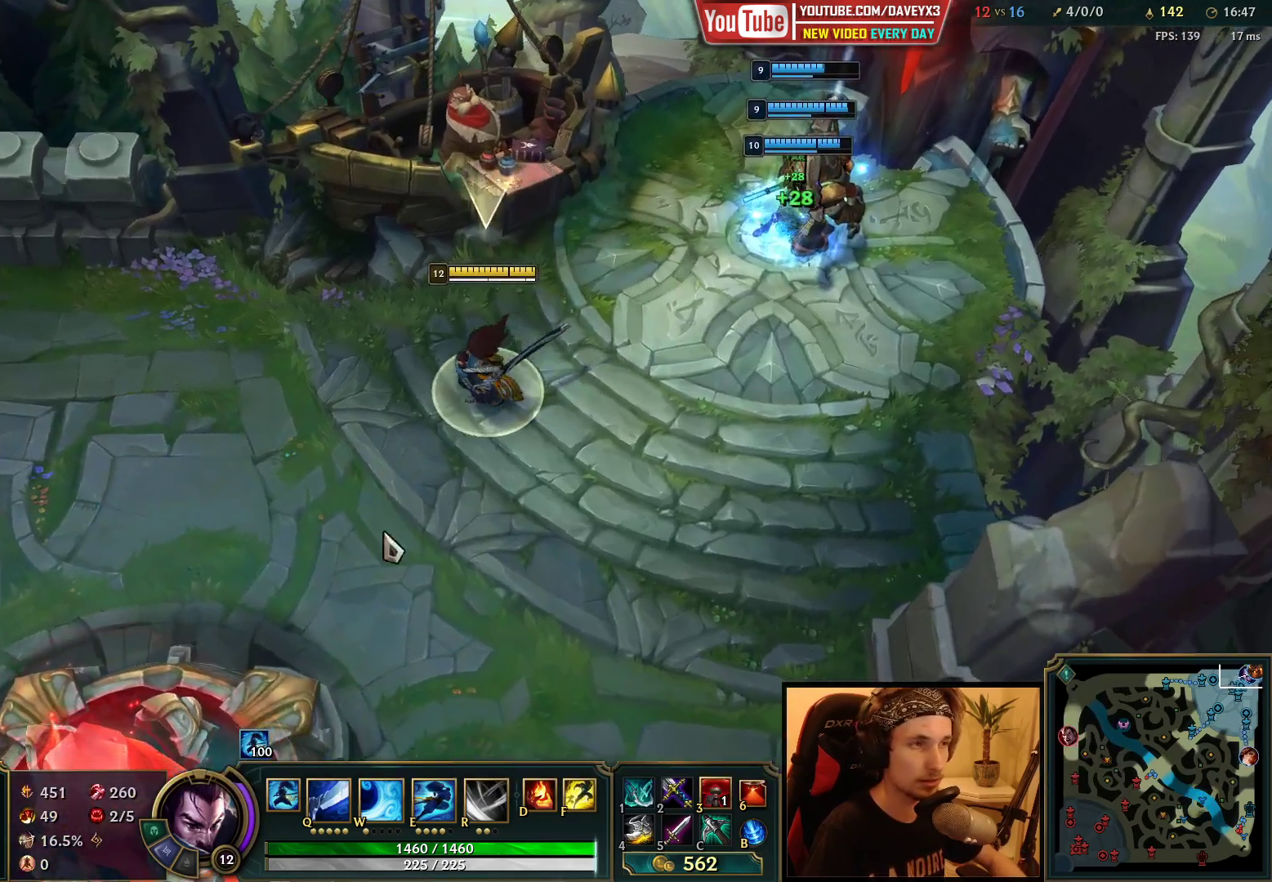
{"keys": [], "mouse": [], "events": [[17, "space", "up"], [33, "s", "down"], [117, "s", "up"], [133, "mouse_wheel", "down"], [217, "mouse_wheel", "up"]]}
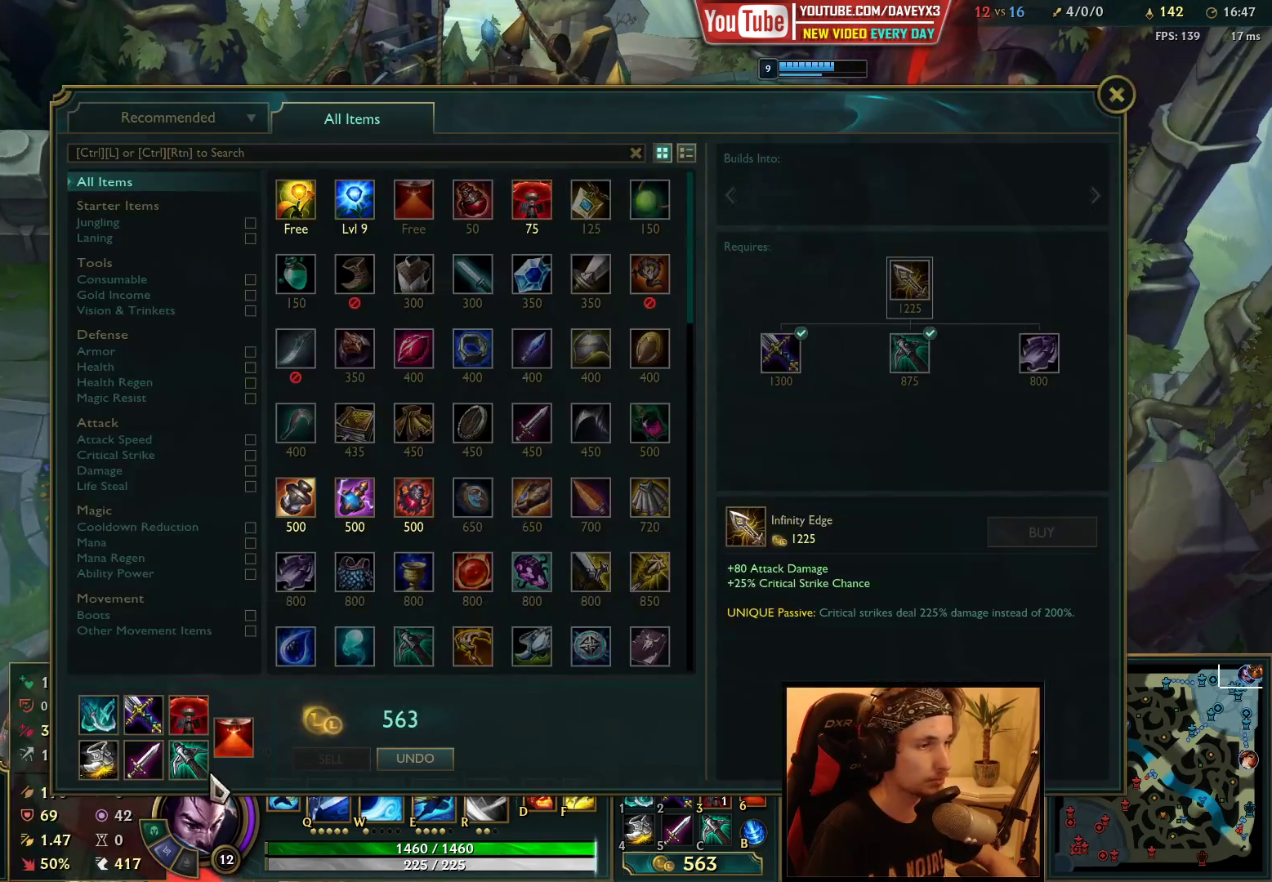
{"keys": [], "mouse": [], "events": [[350, "mouse_right", "down"], [433, "mouse_right", "up"]]}
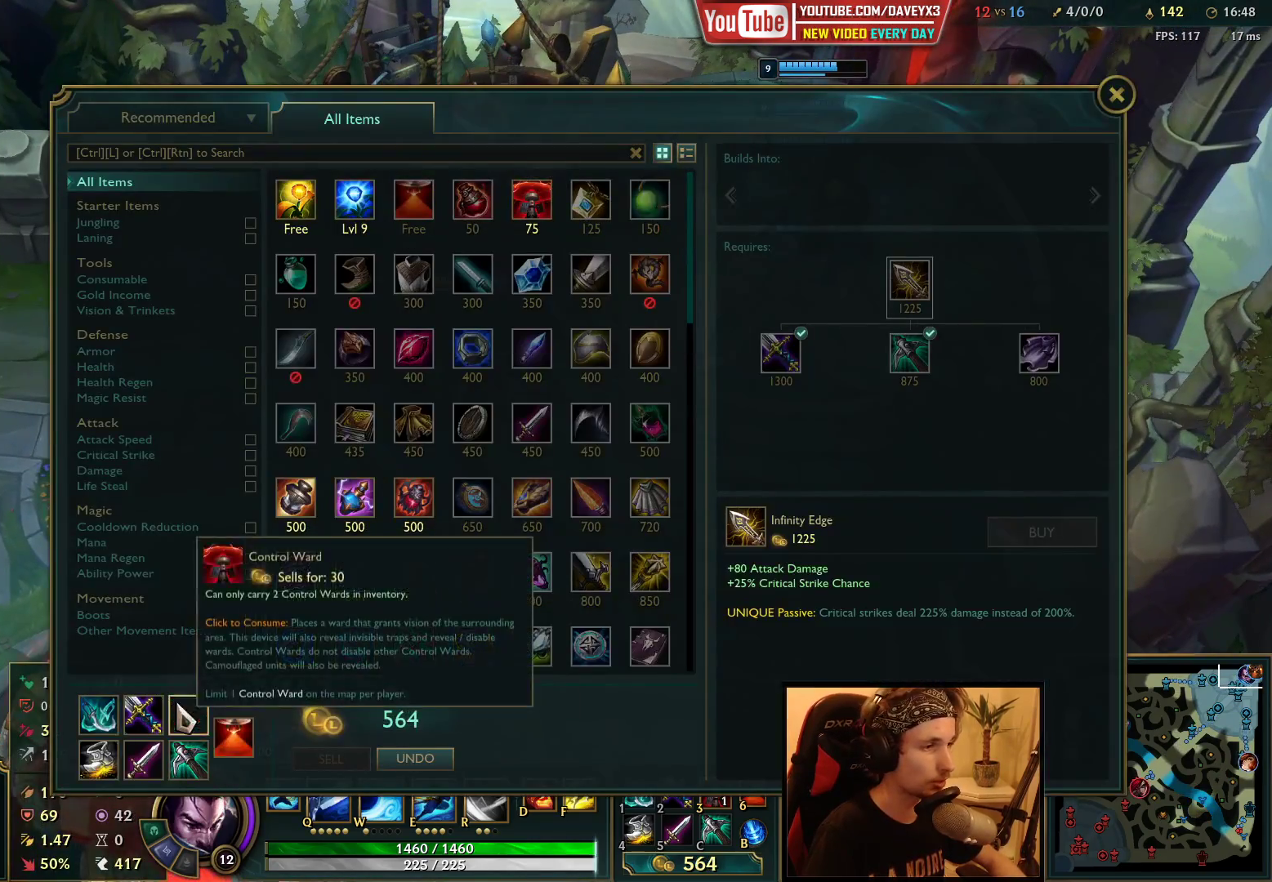
{"keys": [], "mouse": [], "events": []}
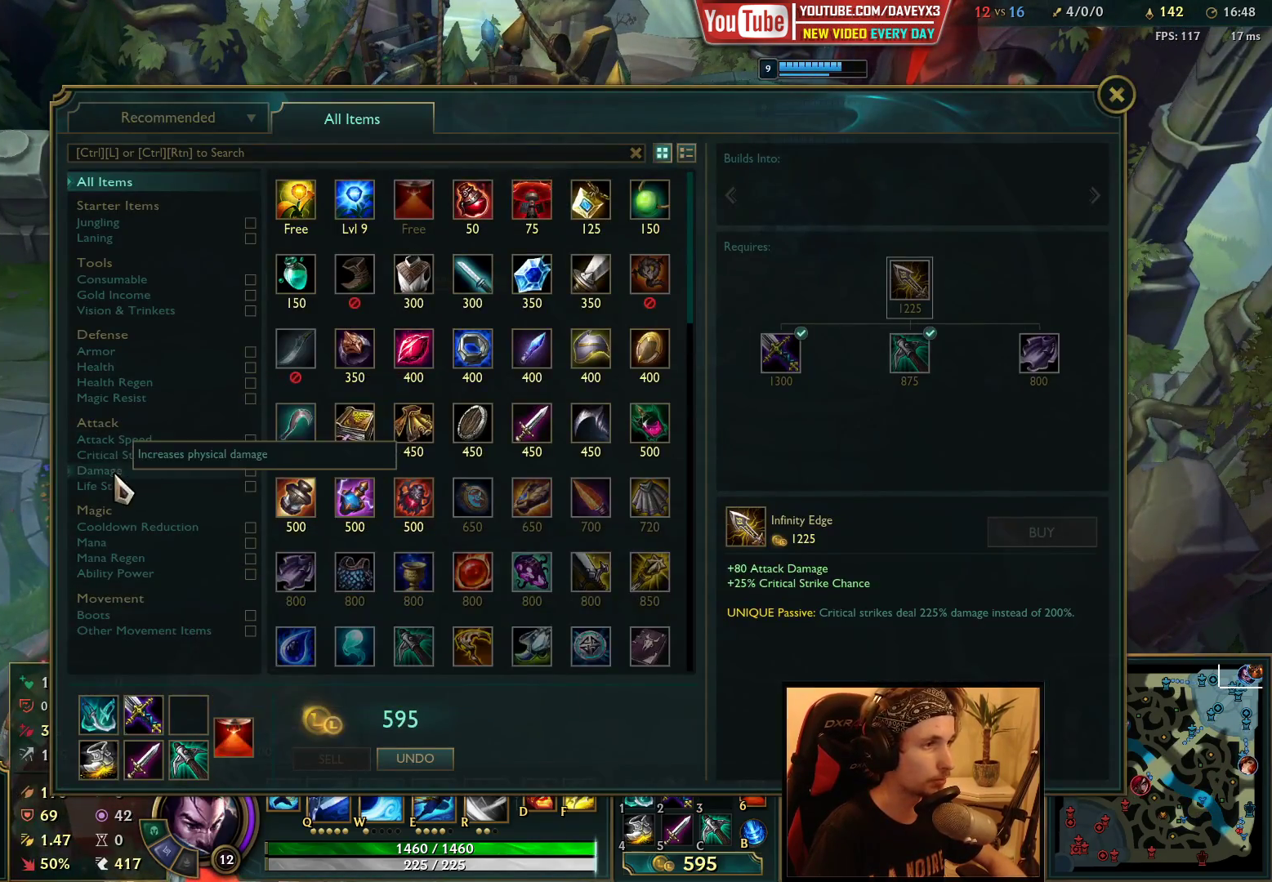
{"keys": [], "mouse": [], "events": [[33, "mouse_left", "down"], [117, "mouse_left", "up"]]}
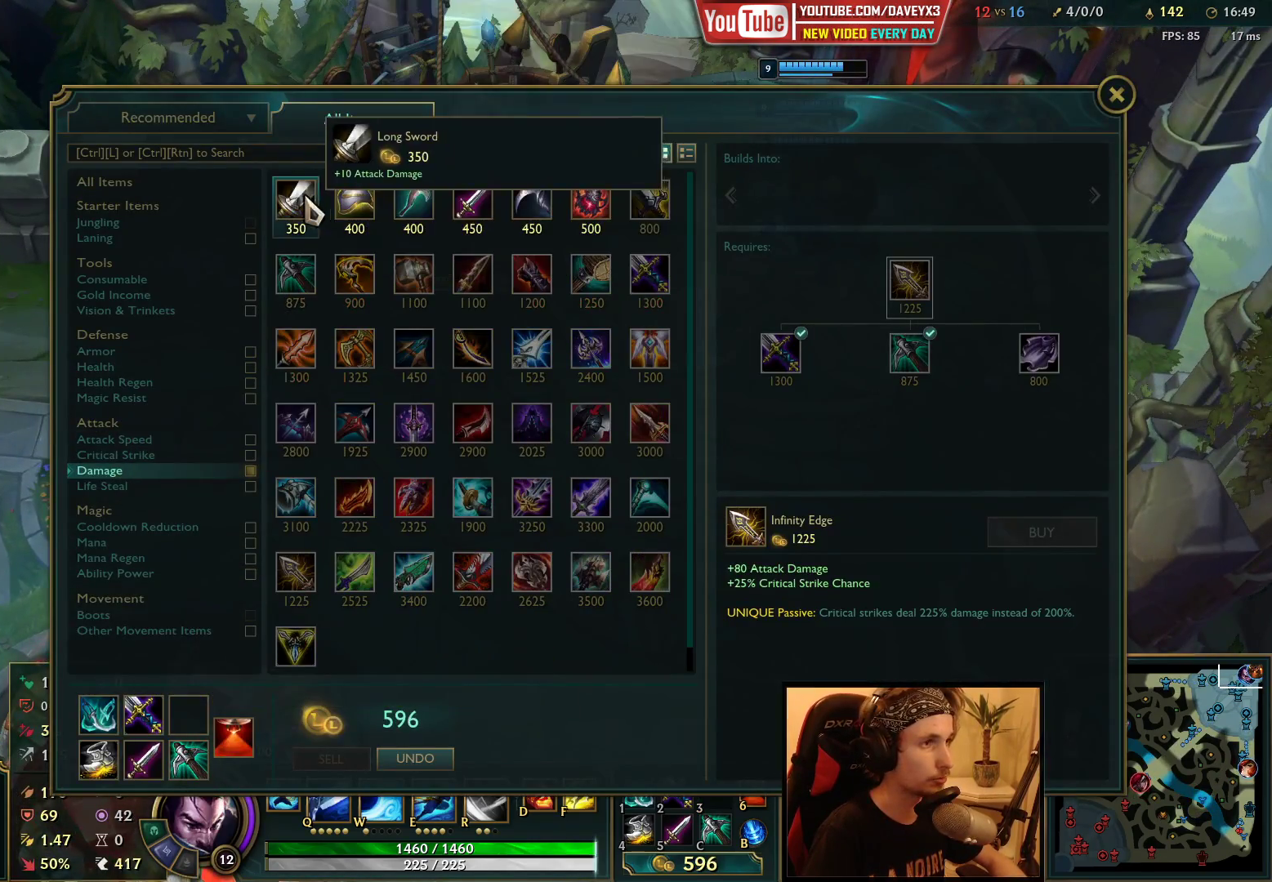
{"keys": [], "mouse": [], "events": [[167, "mouse_right", "down"], [250, "mouse_right", "up"]]}
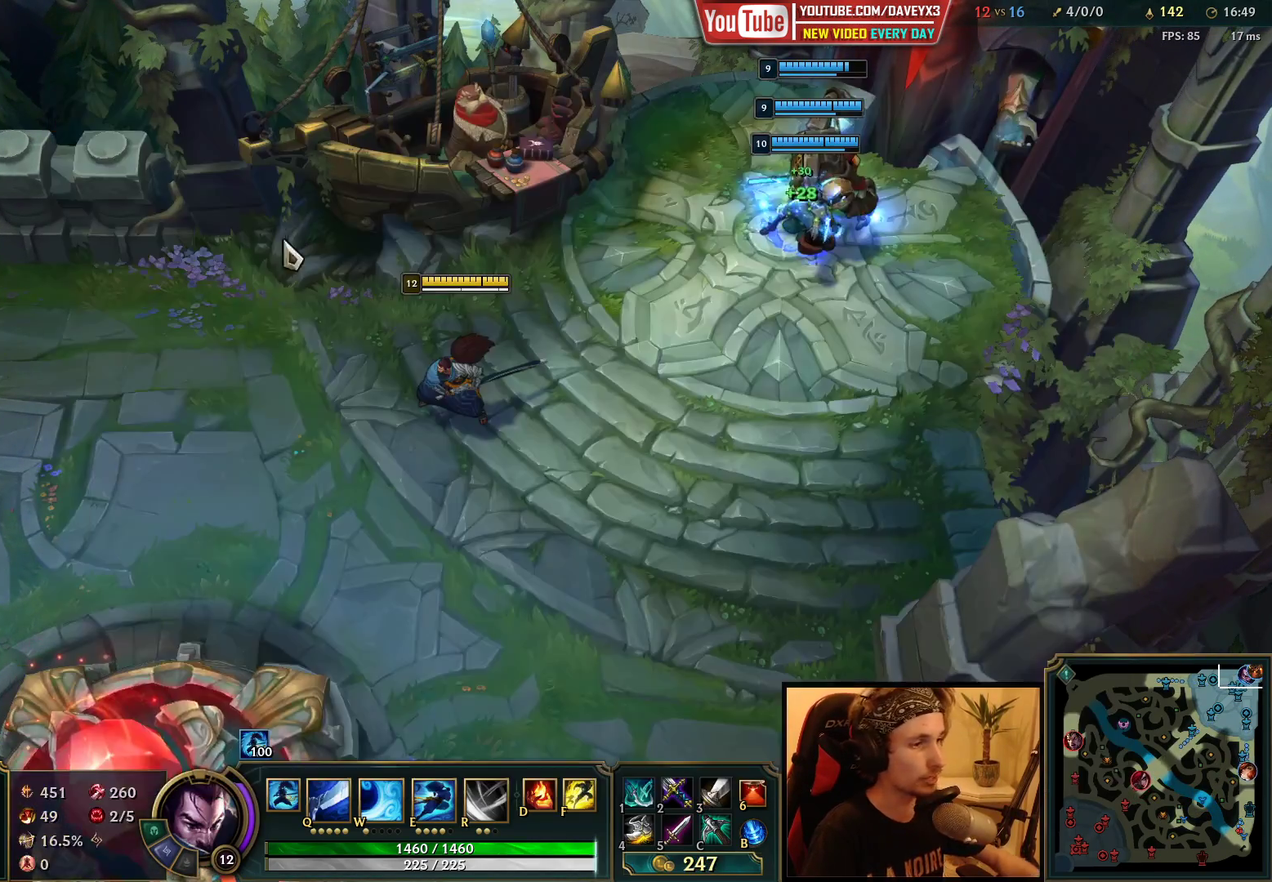
{"keys": ["space"], "mouse": [], "events": [[50, "space", "down"], [233, "mouse_right", "down"], [300, "mouse_right", "up"]]}
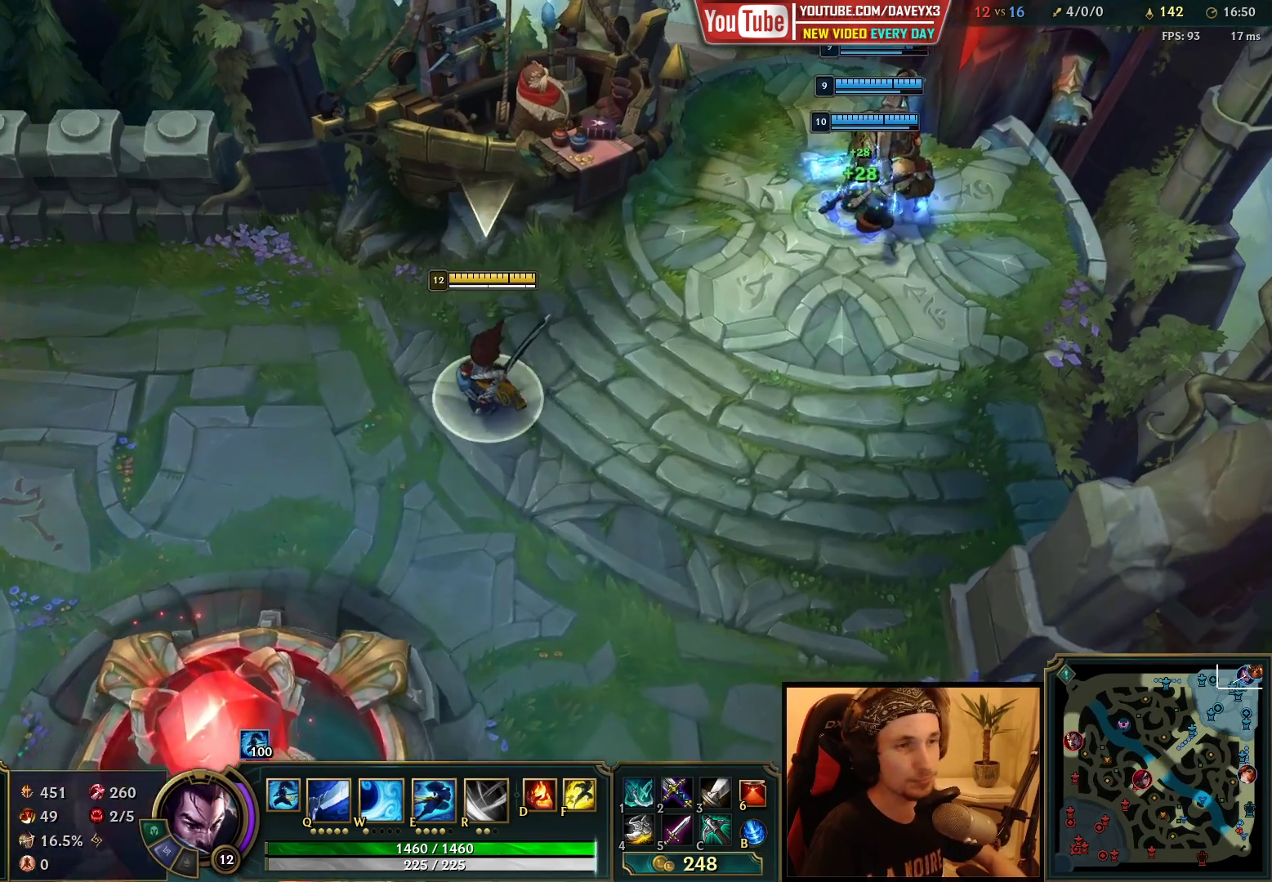
{"keys": ["space"], "mouse": [], "events": []}
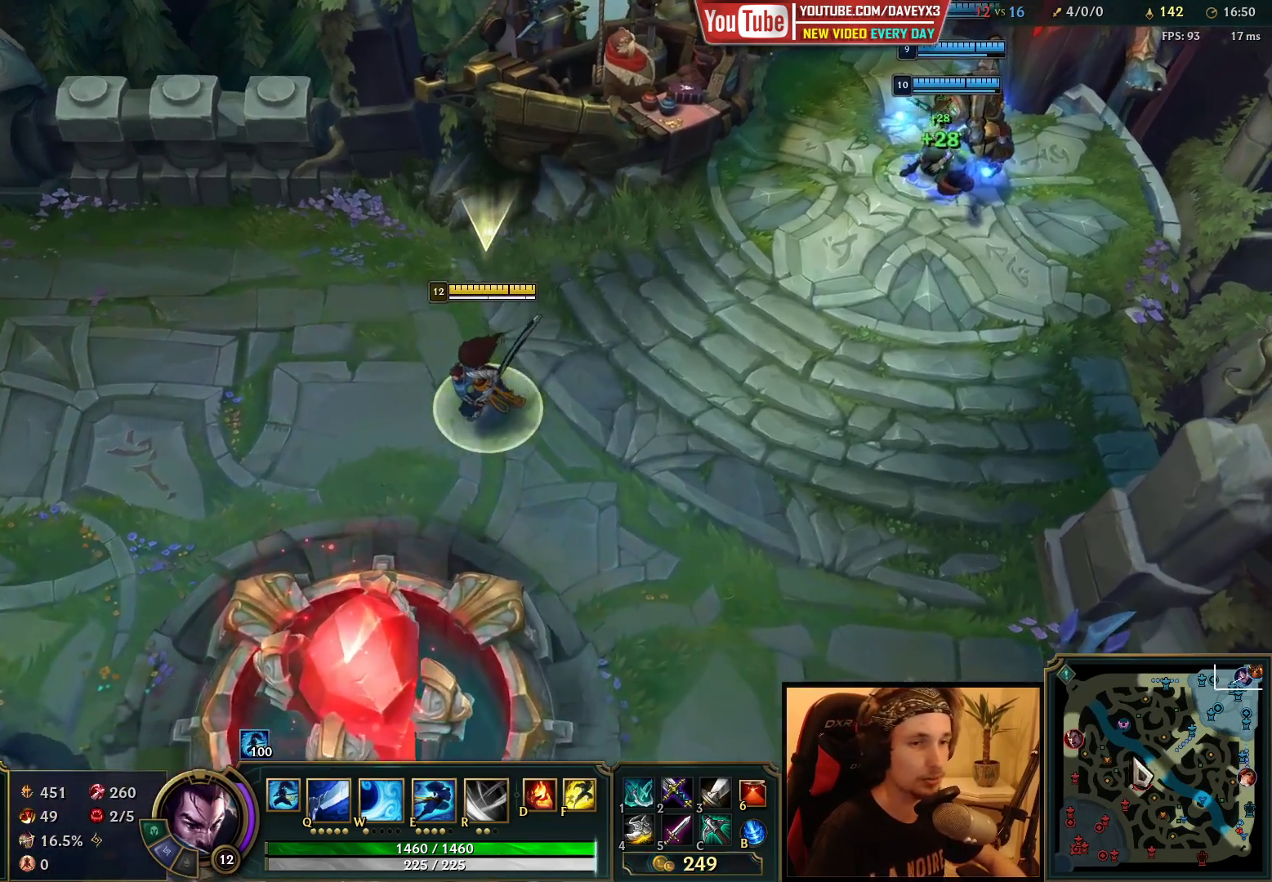
{"keys": ["space"], "mouse": [], "events": [[183, "mouse_right", "down"], [267, "mouse_right", "up"]]}
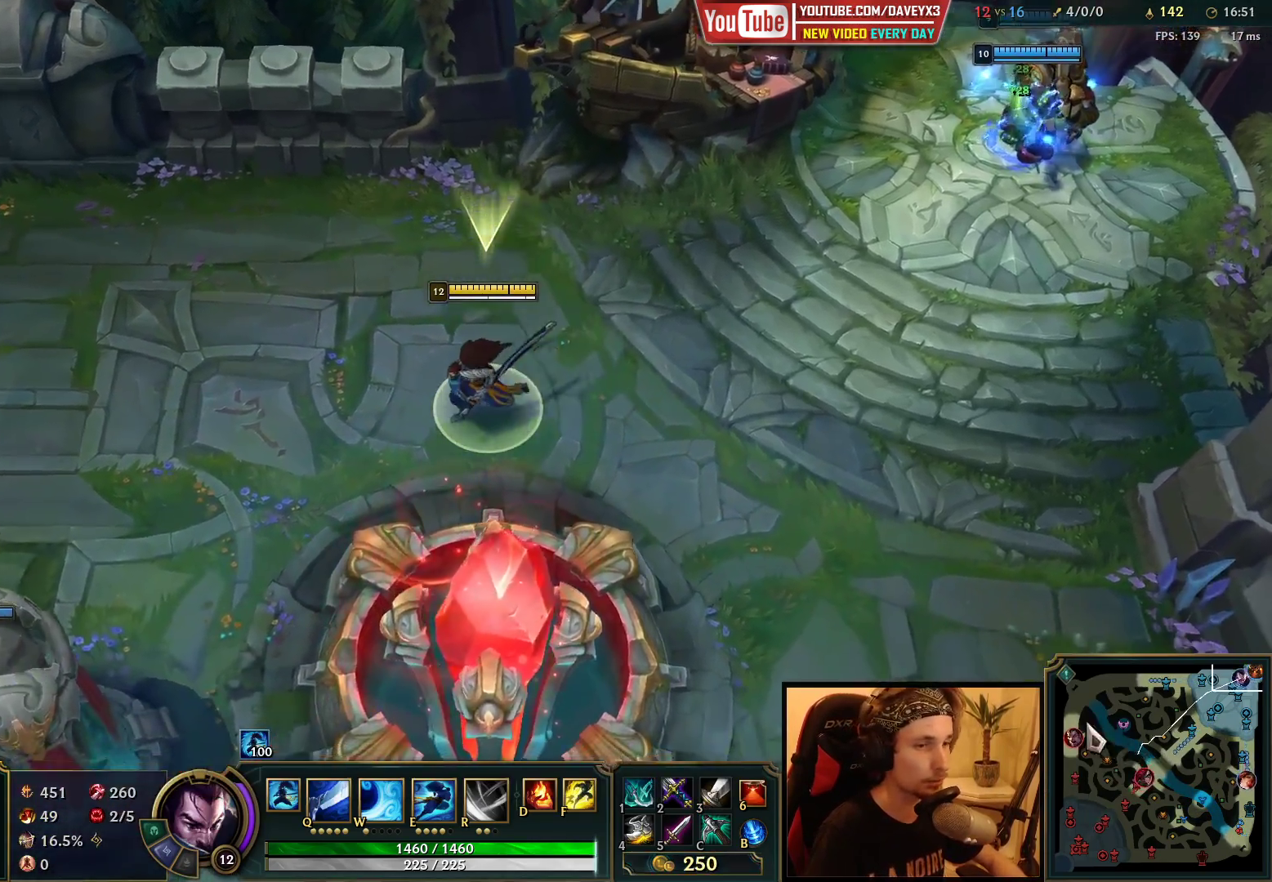
{"keys": ["space"], "mouse": [], "events": []}
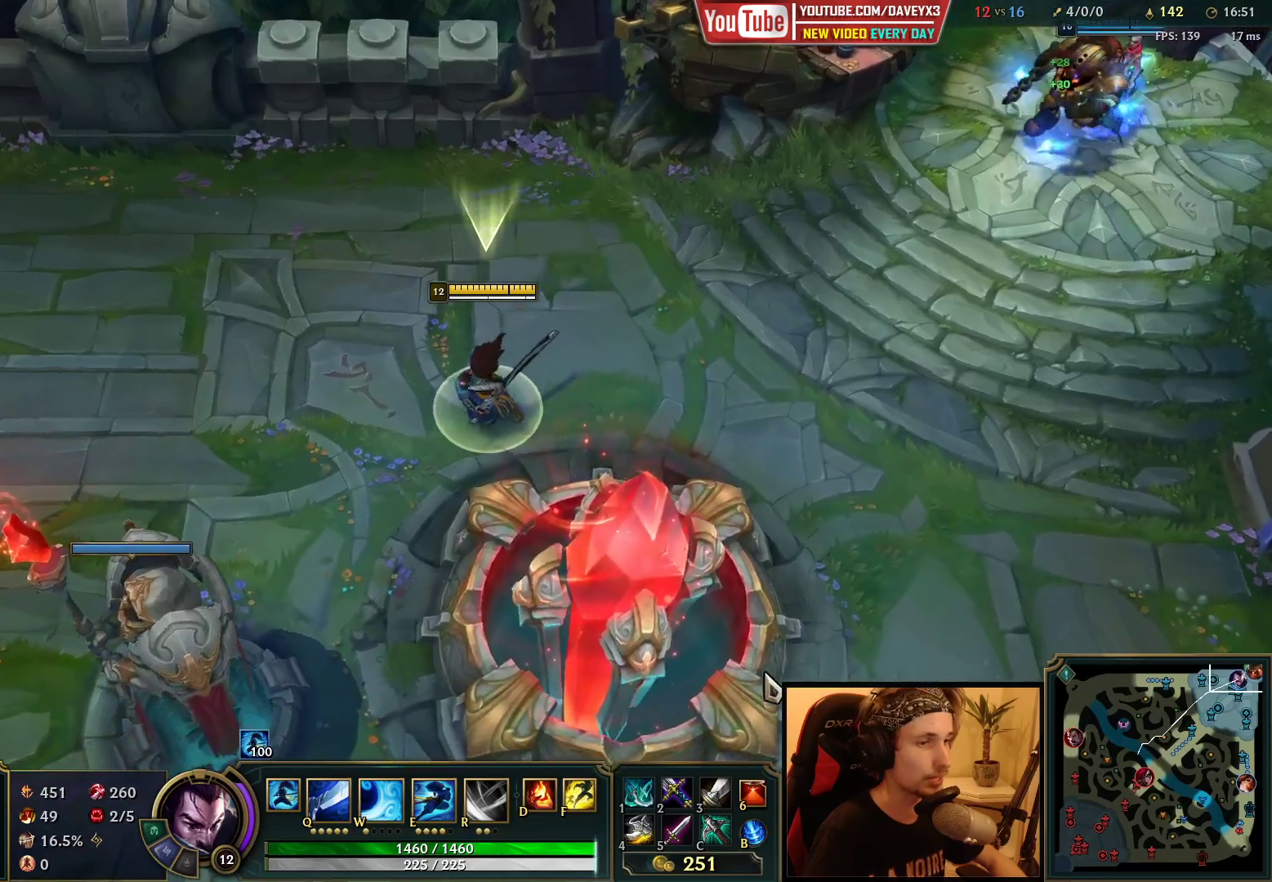
{"keys": ["space"], "mouse": [], "events": []}
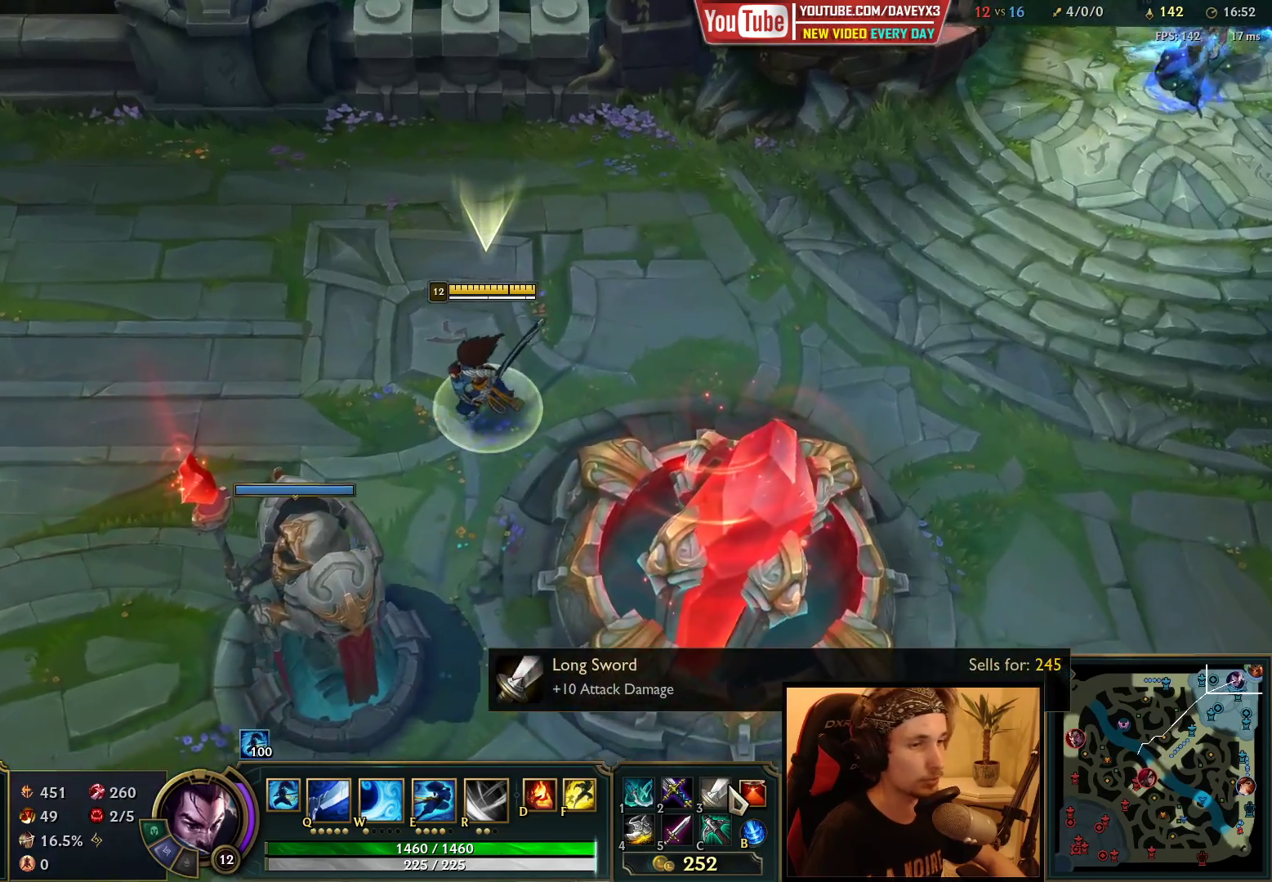
{"keys": ["space"], "mouse": [], "events": []}
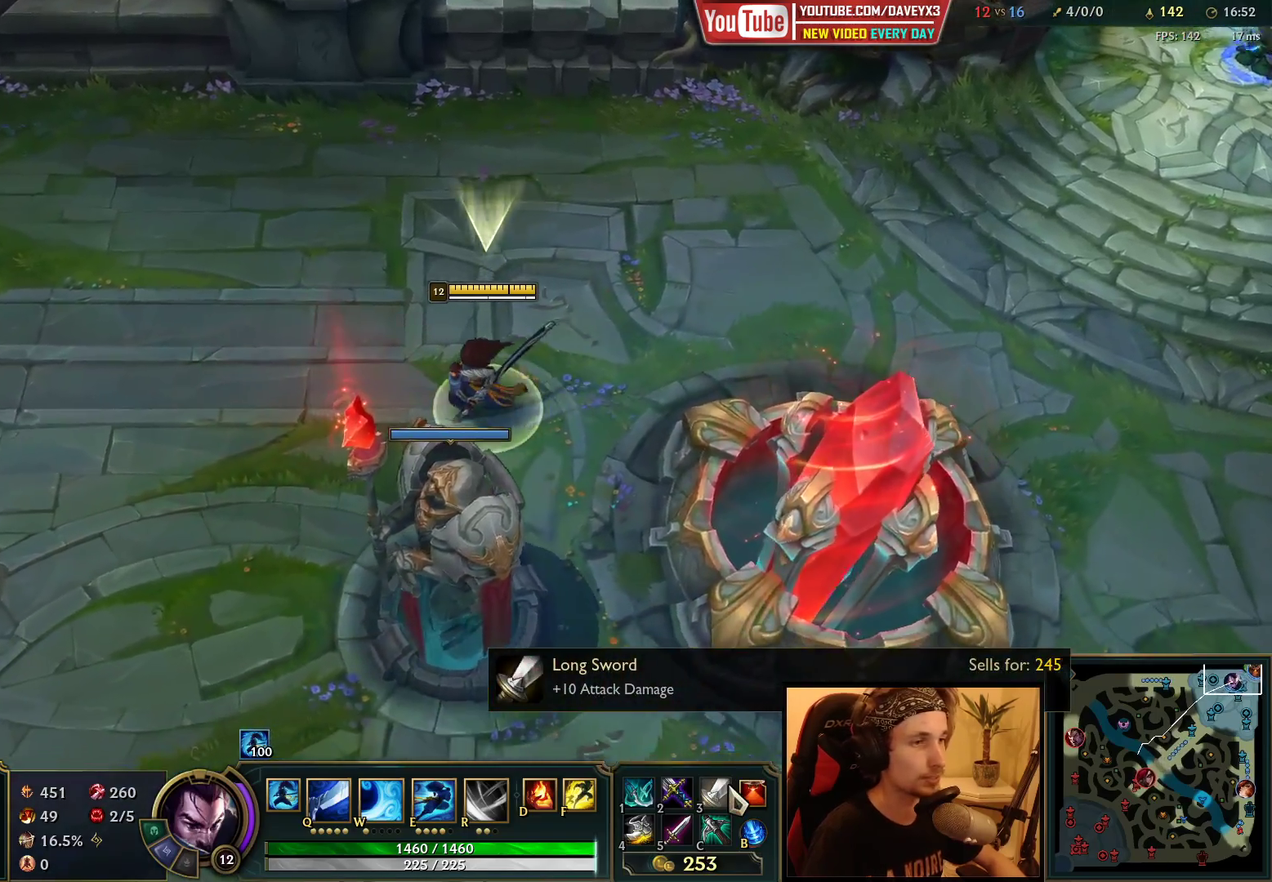
{"keys": ["space"], "mouse": [], "events": []}
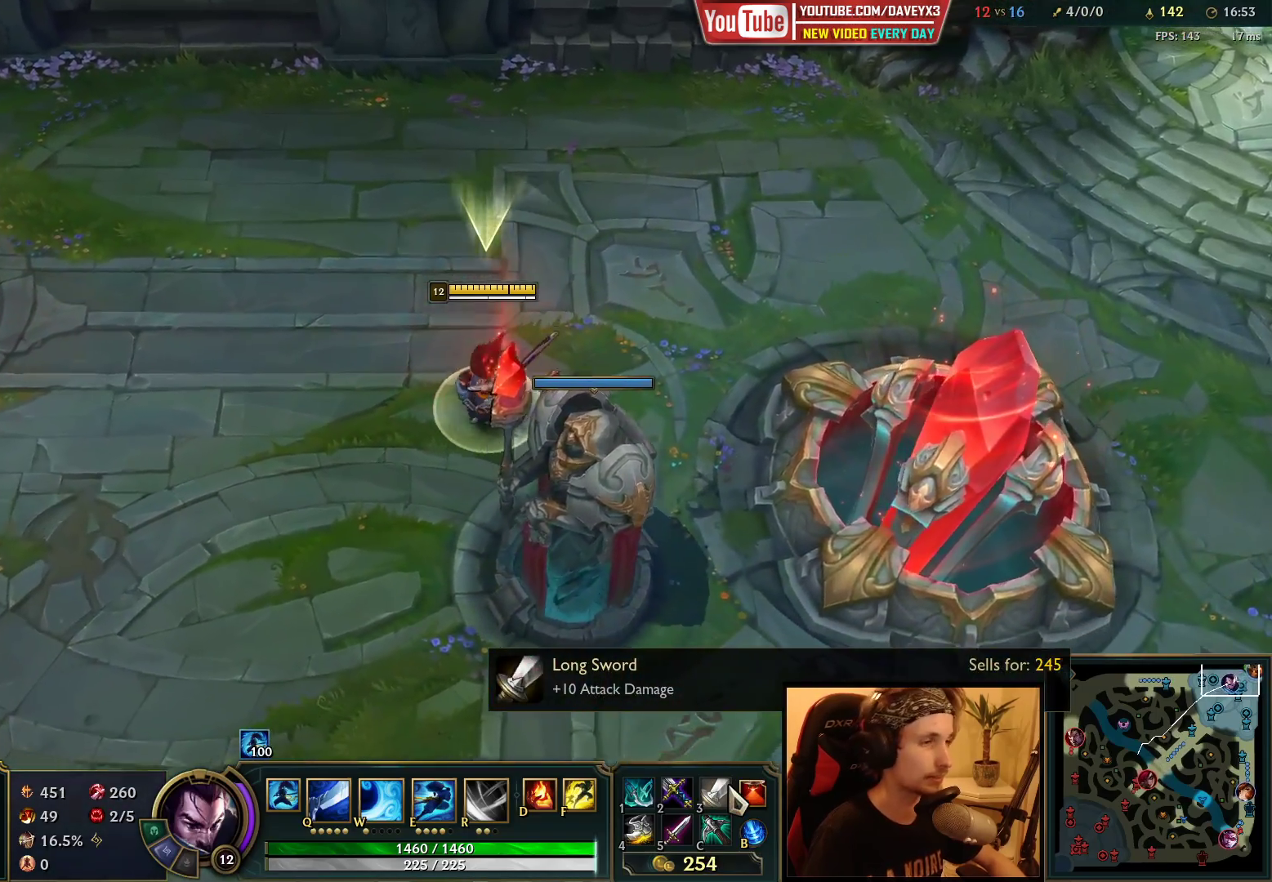
{"keys": ["space"], "mouse": [], "events": []}
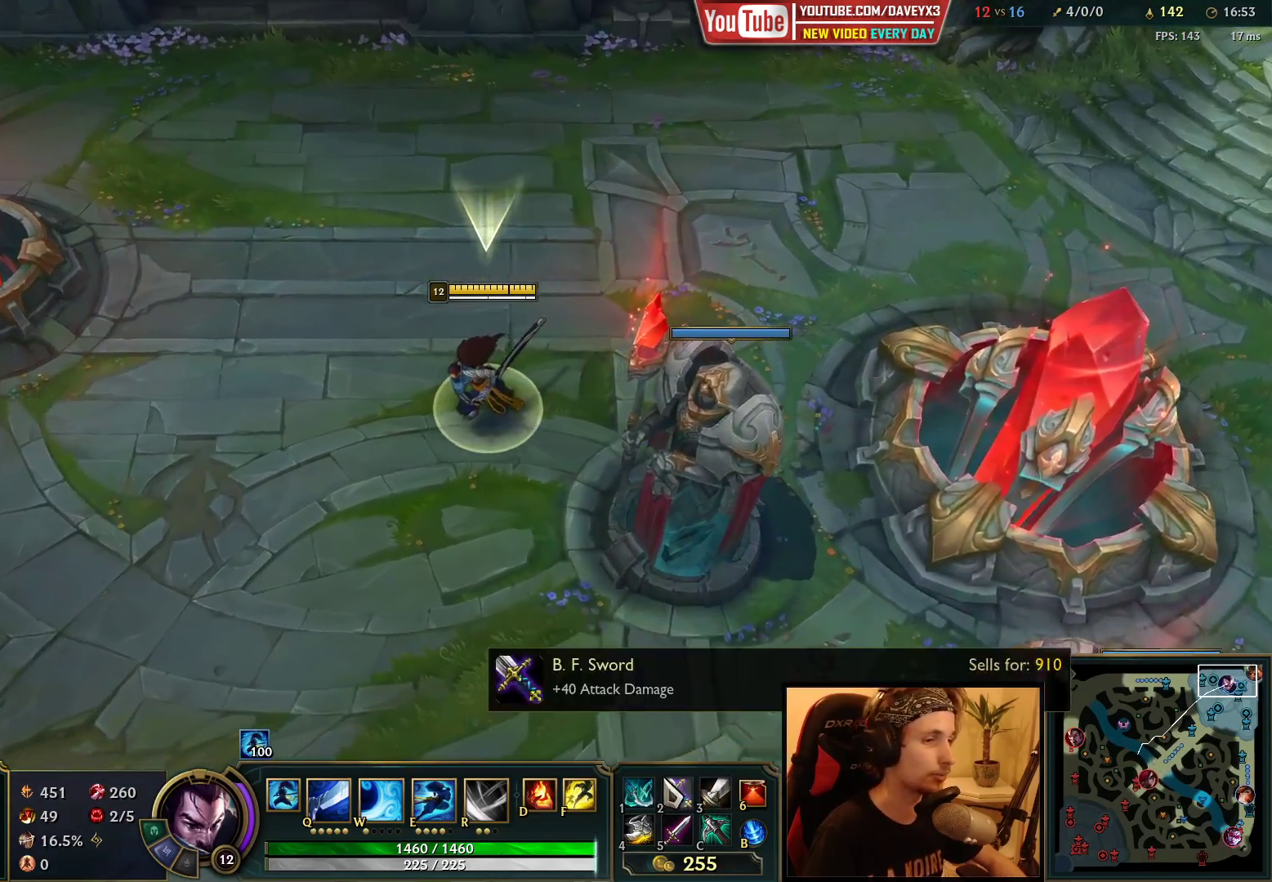
{"keys": ["space"], "mouse": [], "events": []}
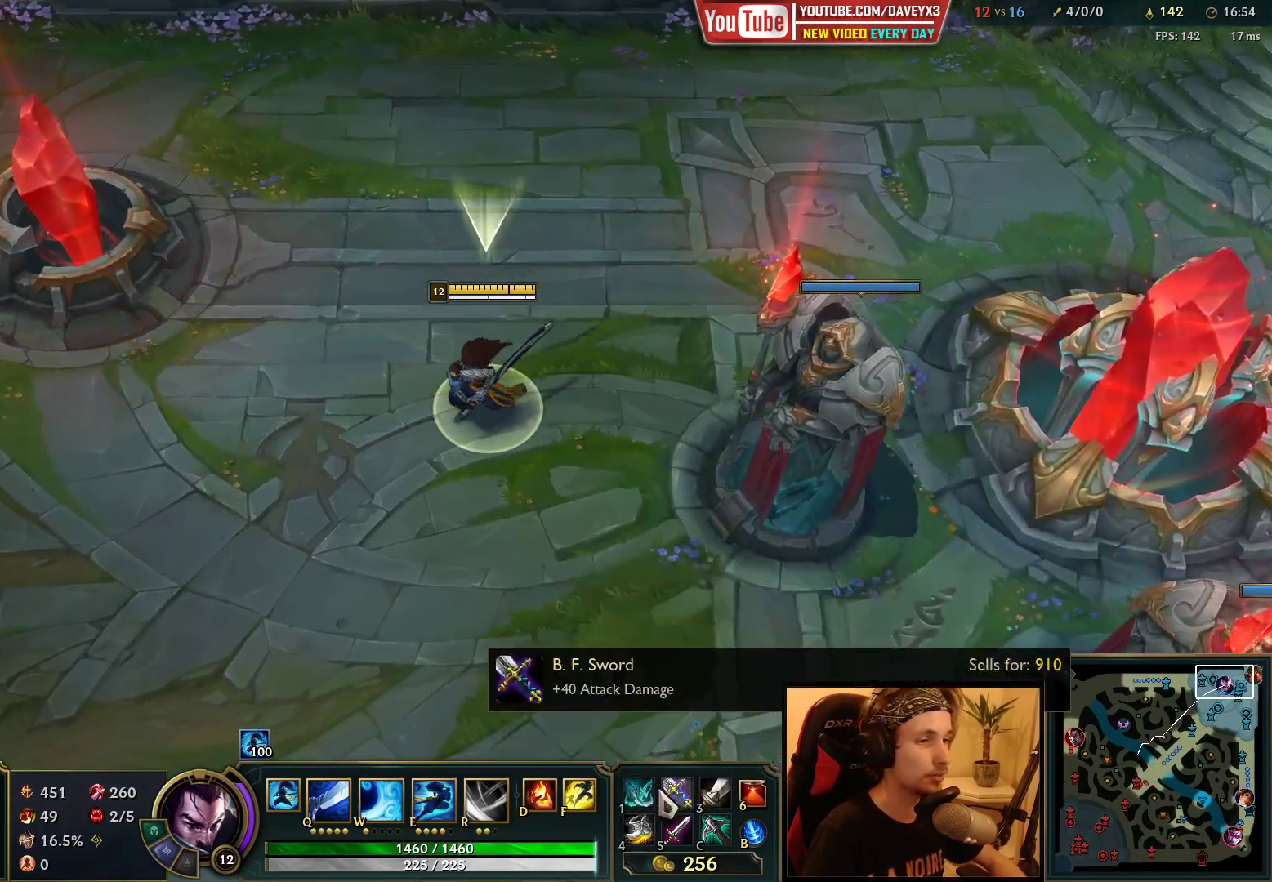
{"keys": ["space"], "mouse": [], "events": []}
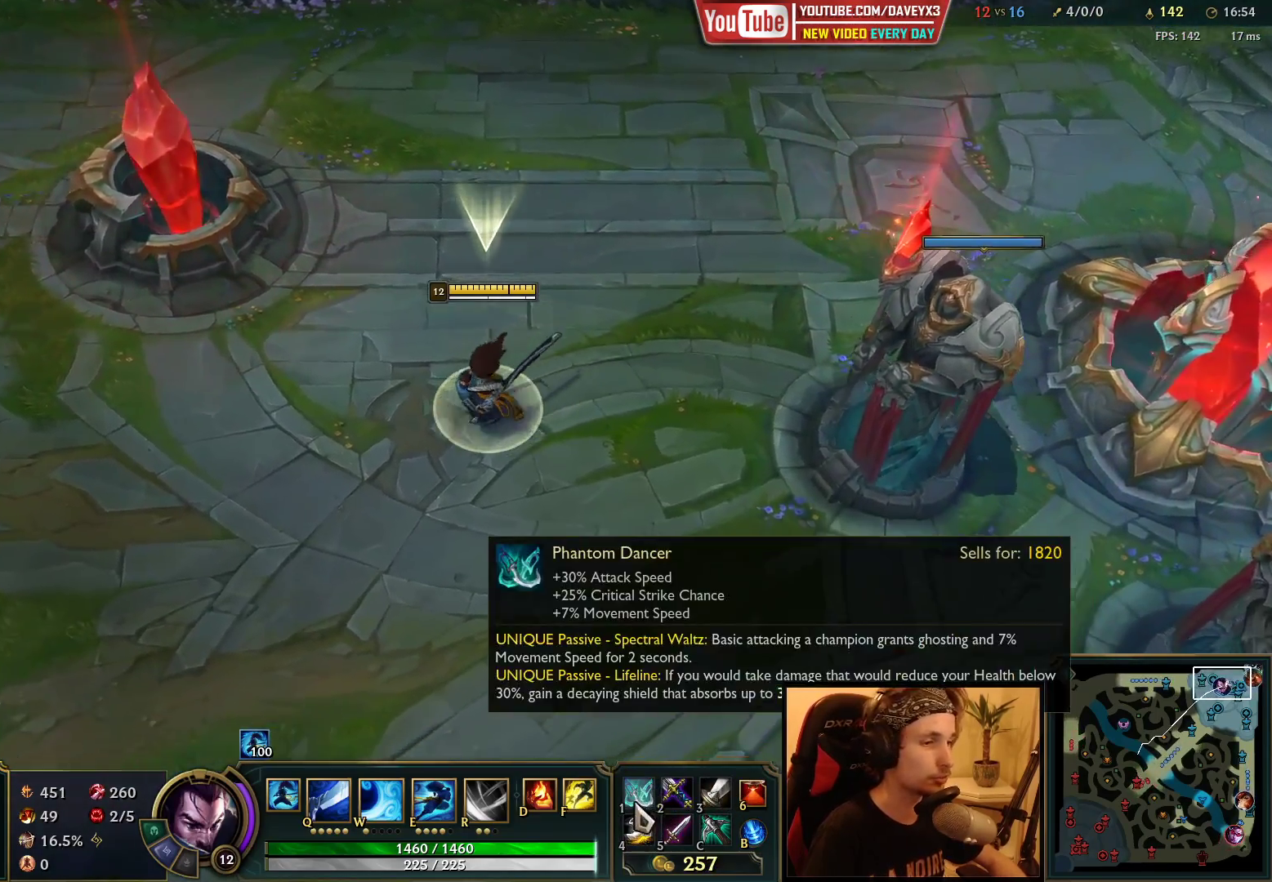
{"keys": ["space"], "mouse": [], "events": []}
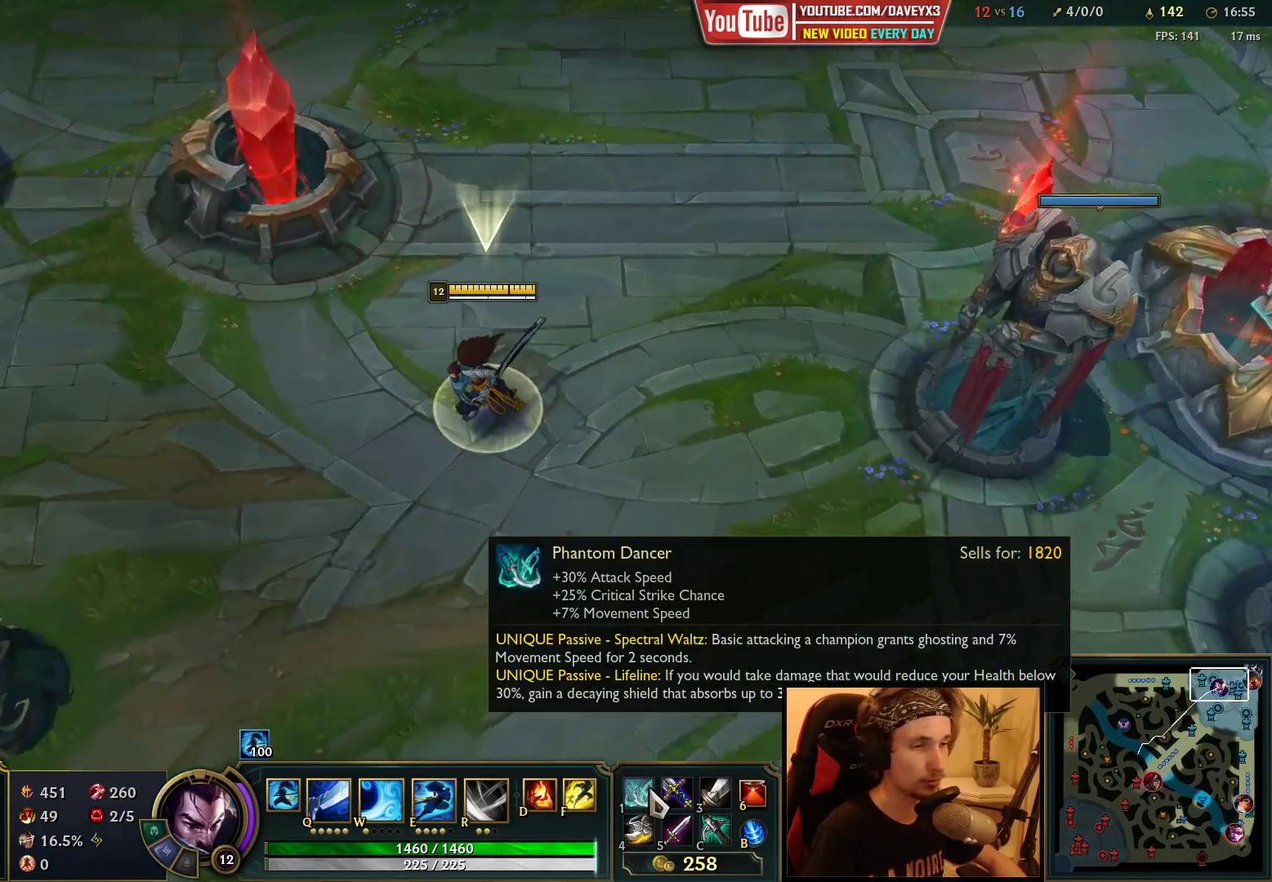
{"keys": ["space"], "mouse": [], "events": []}
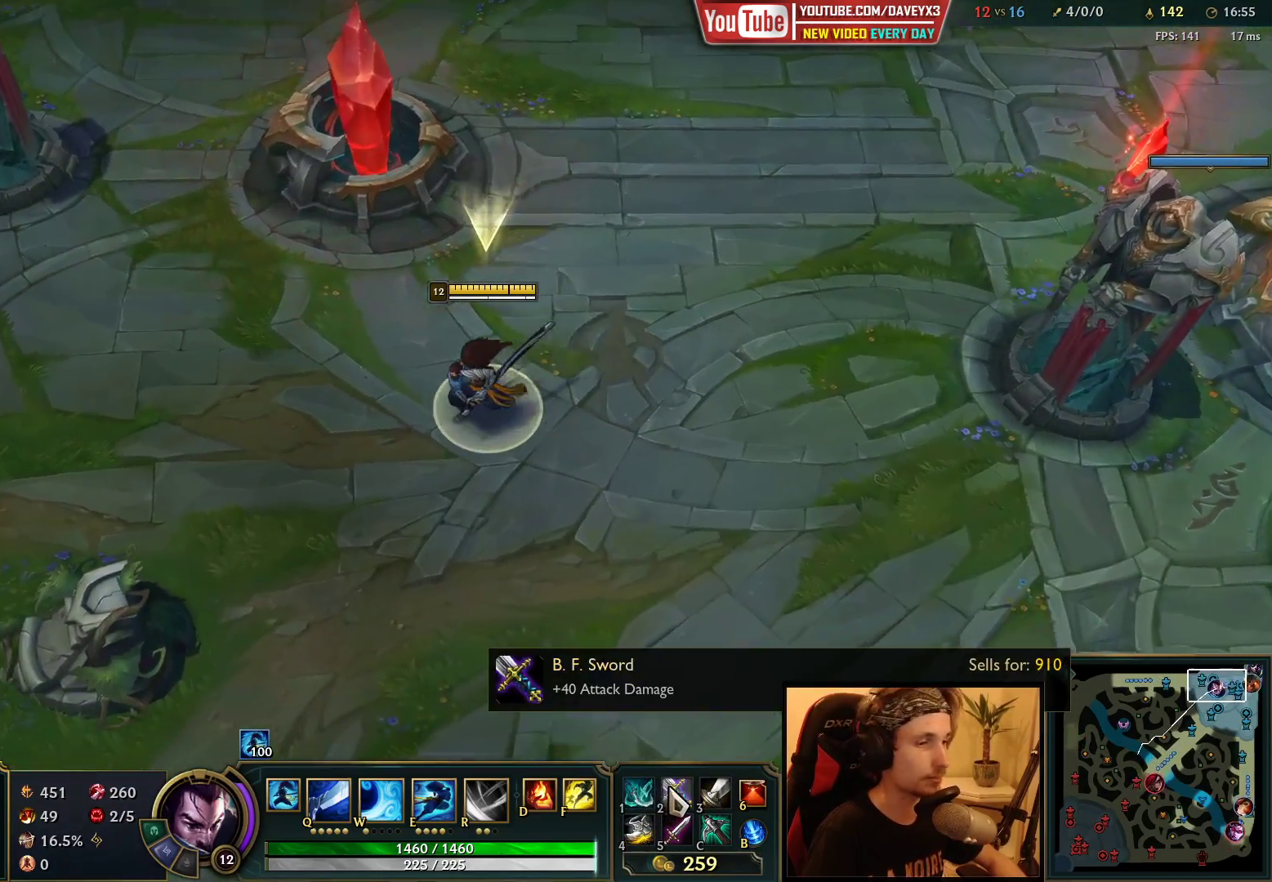
{"keys": ["space"], "mouse": [], "events": []}
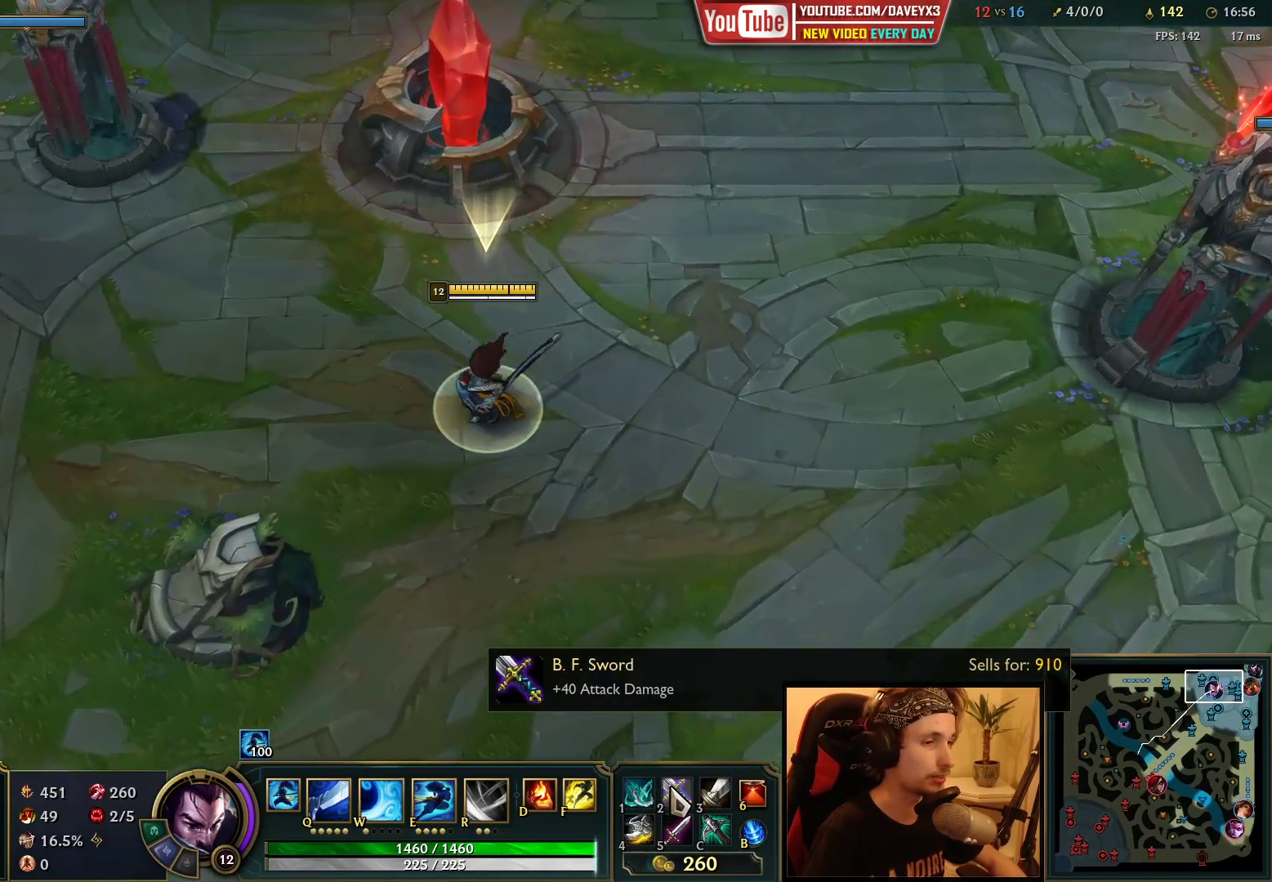
{"keys": ["space"], "mouse": [], "events": []}
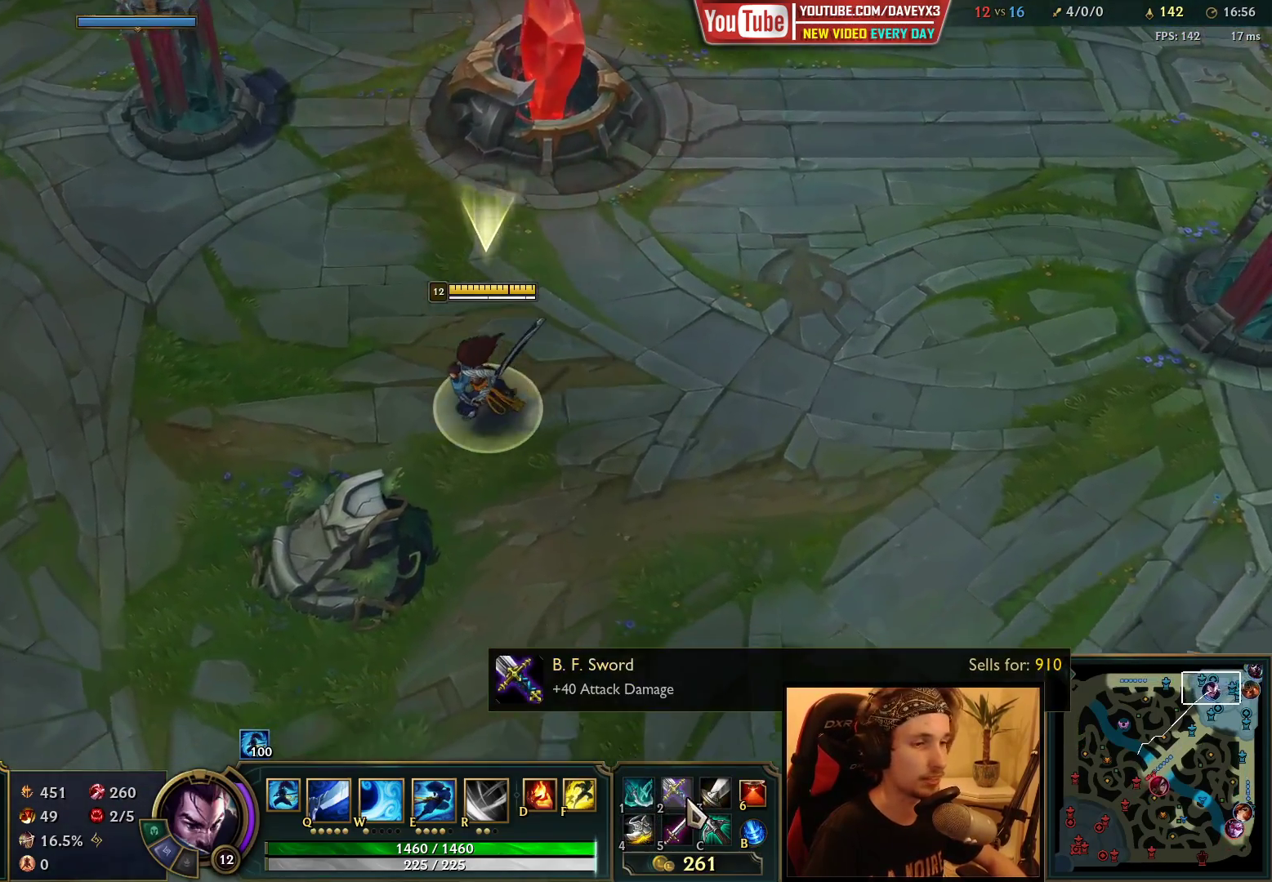
{"keys": ["space"], "mouse": [], "events": []}
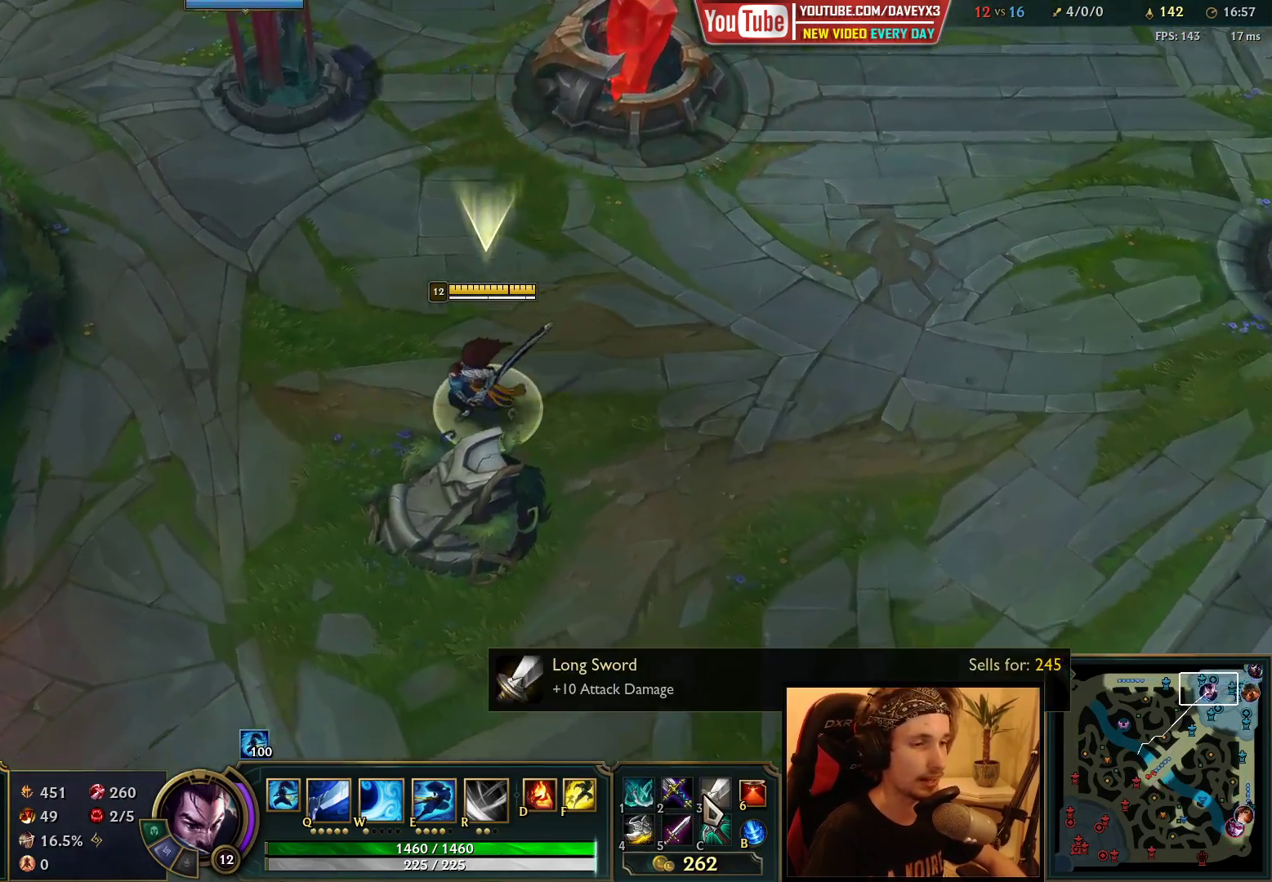
{"keys": ["space"], "mouse": [], "events": []}
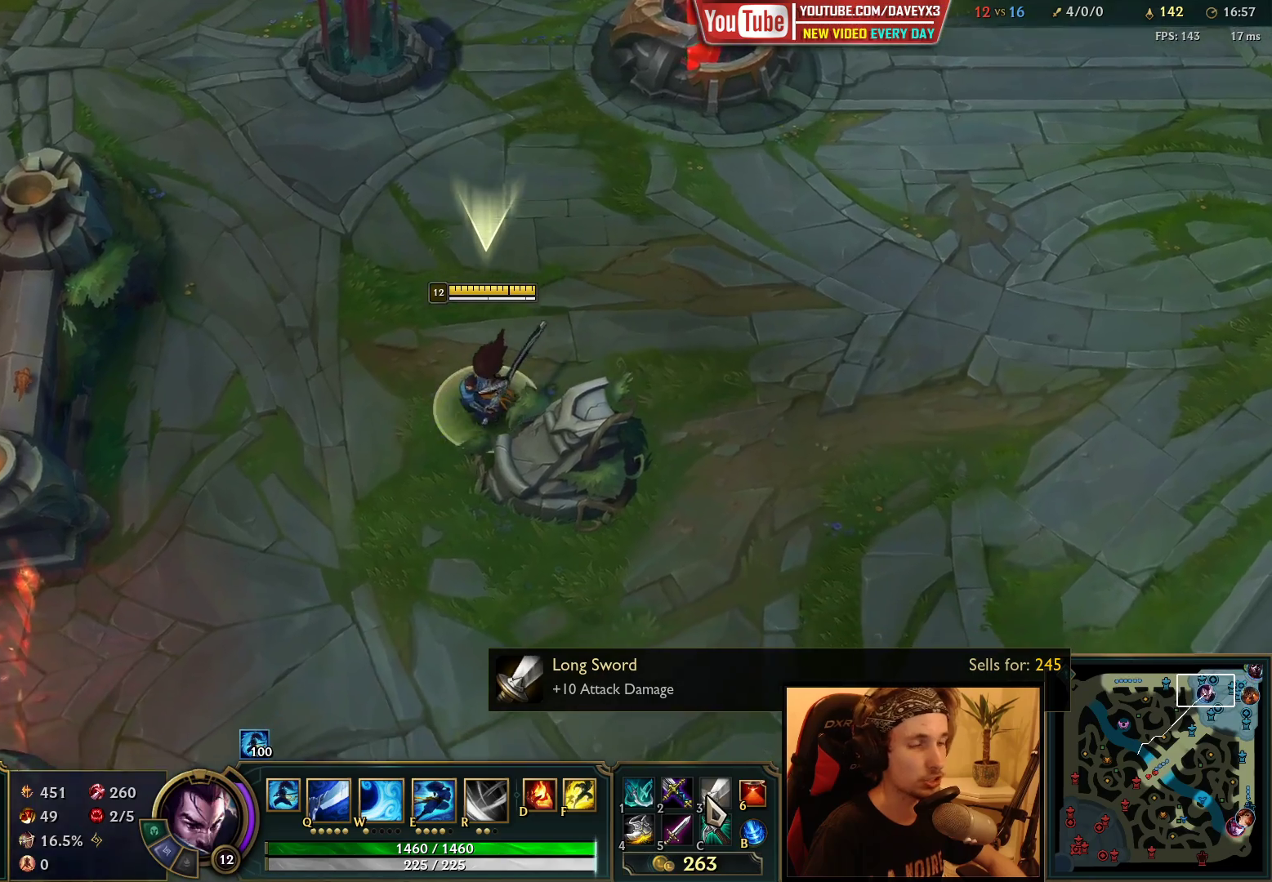
{"keys": ["space"], "mouse": [], "events": []}
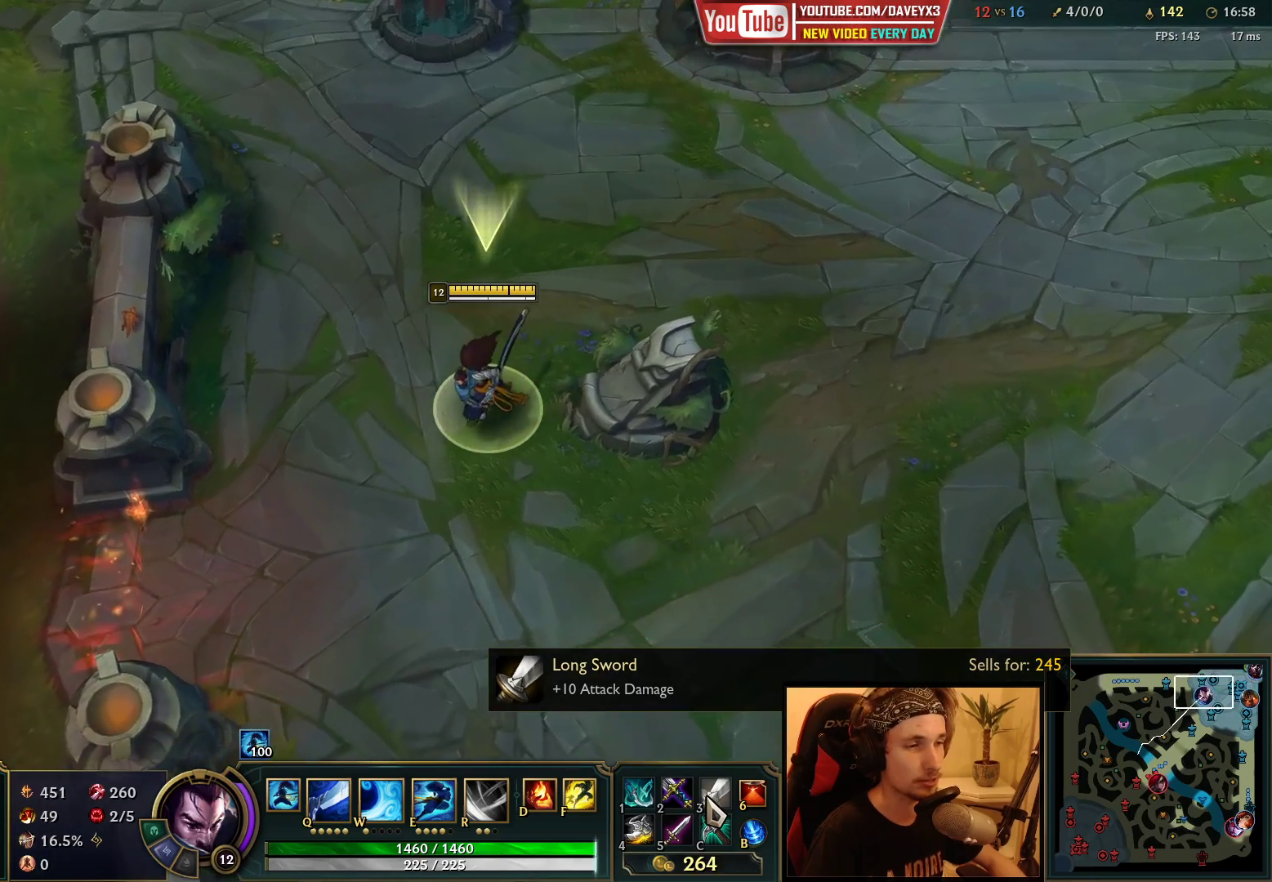
{"keys": ["space"], "mouse": [], "events": []}
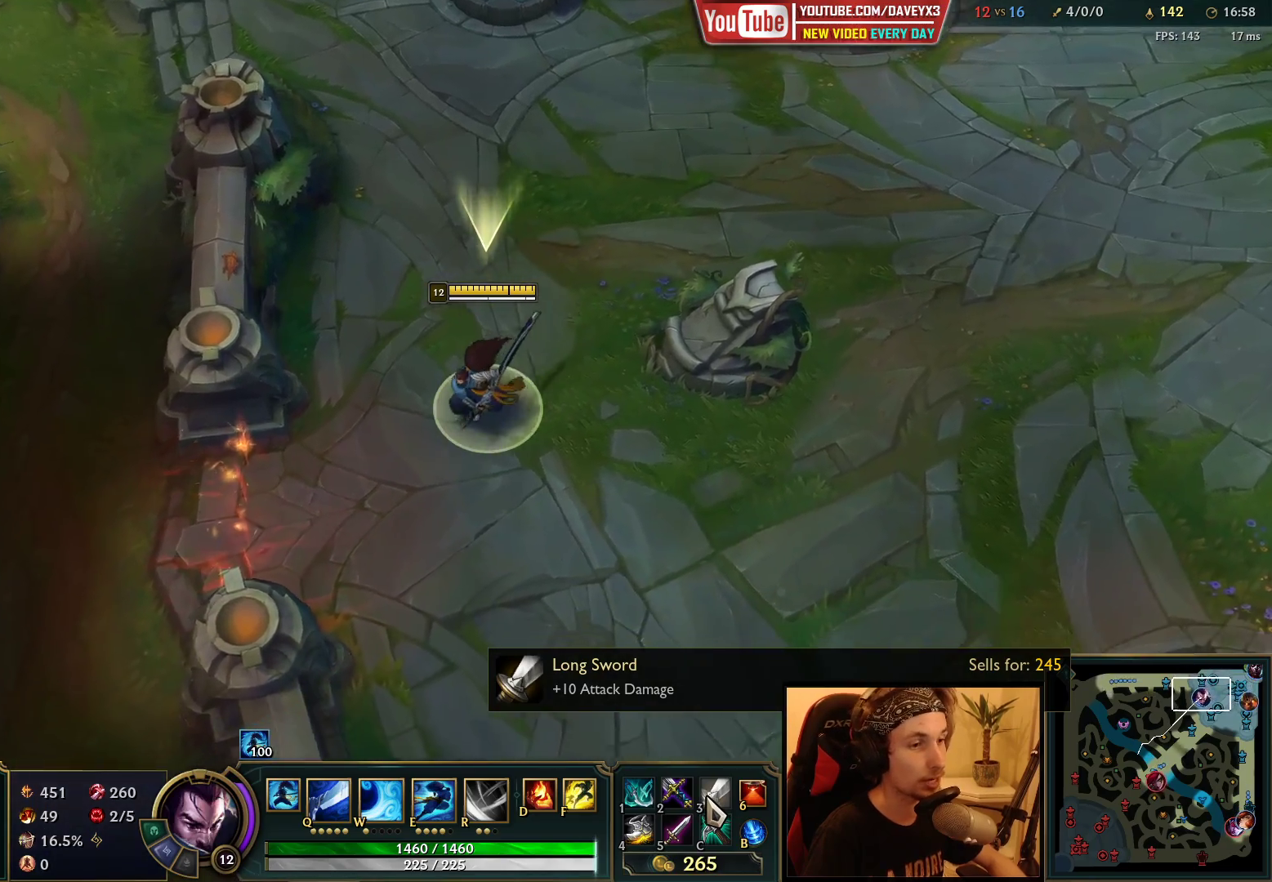
{"keys": ["space"], "mouse": [], "events": []}
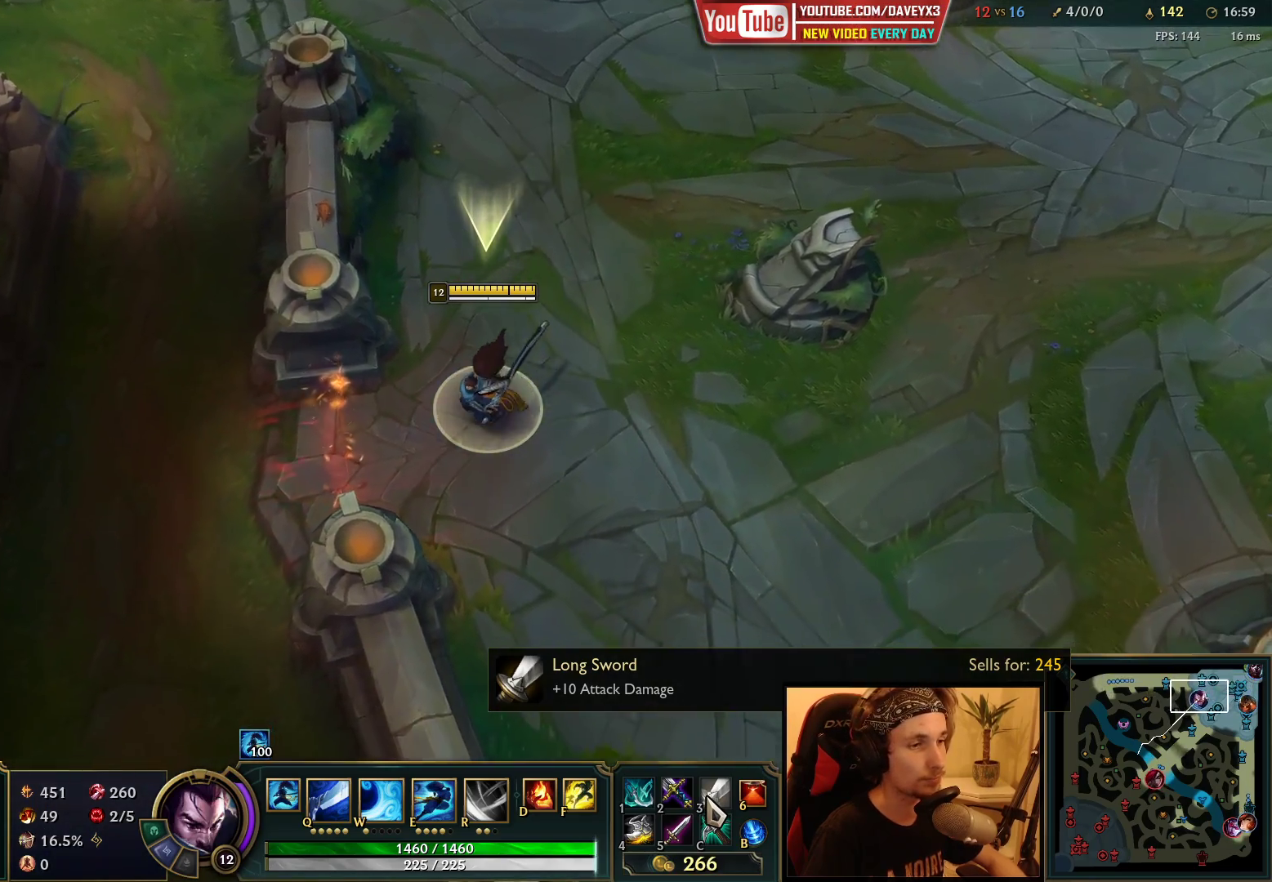
{"keys": ["space"], "mouse": [], "events": []}
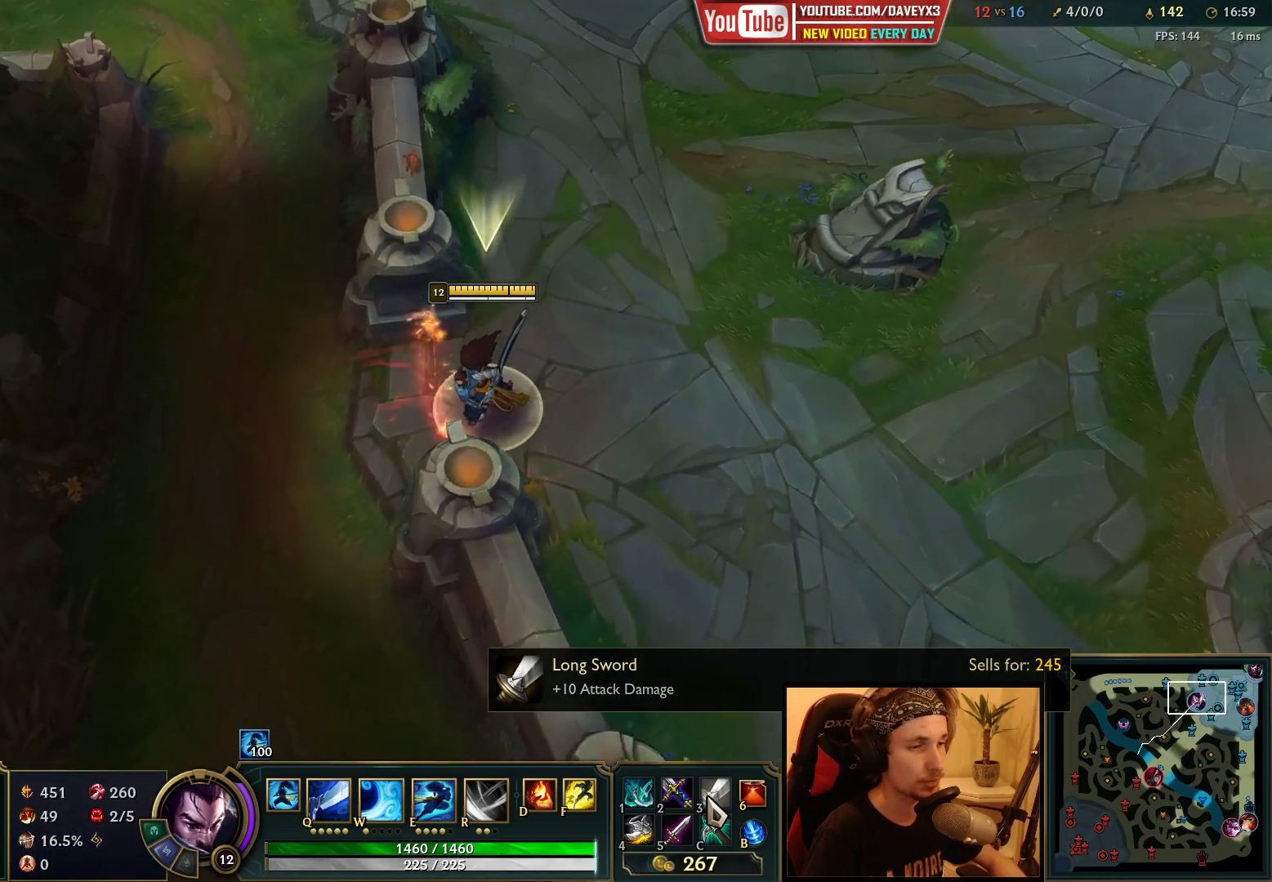
{"keys": ["space"], "mouse": [], "events": []}
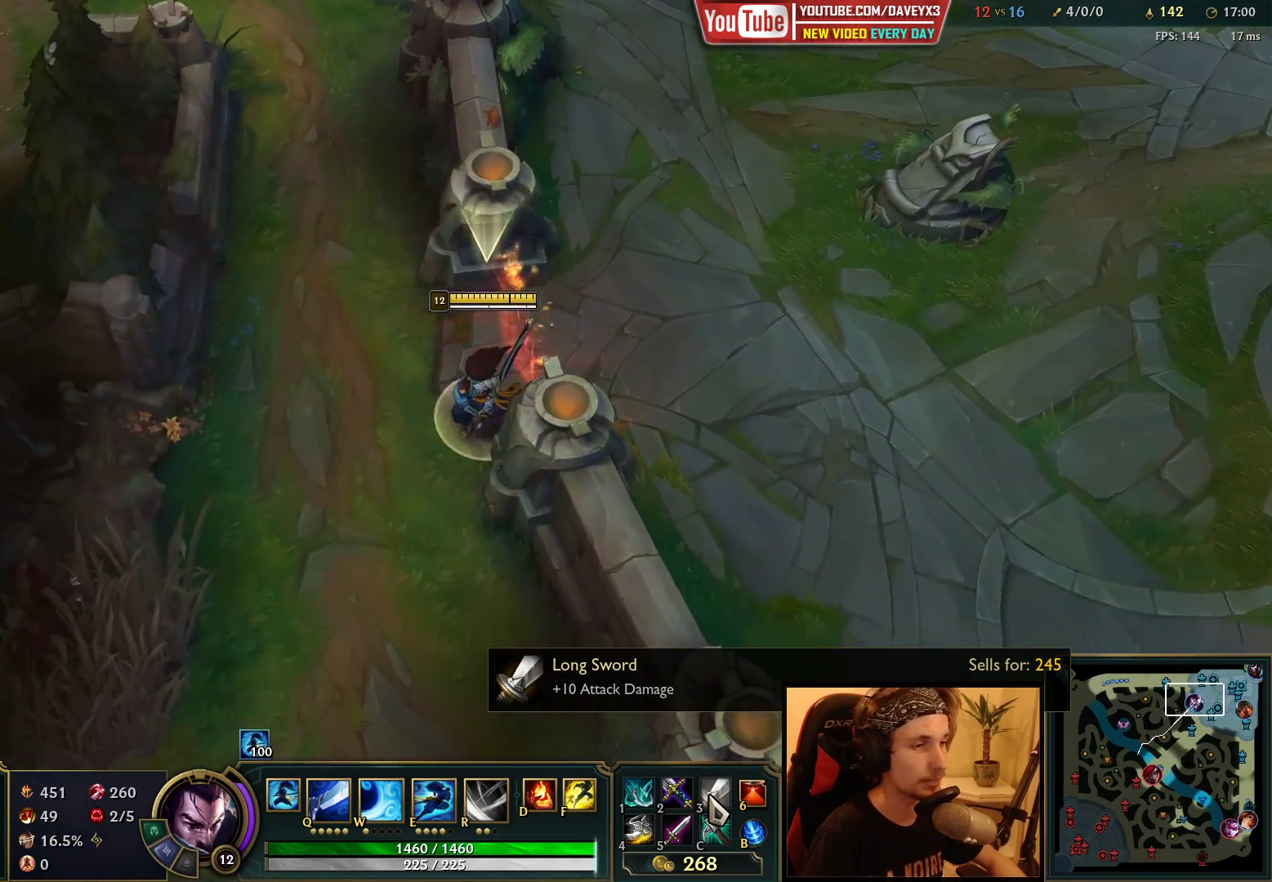
{"keys": ["space"], "mouse": [], "events": []}
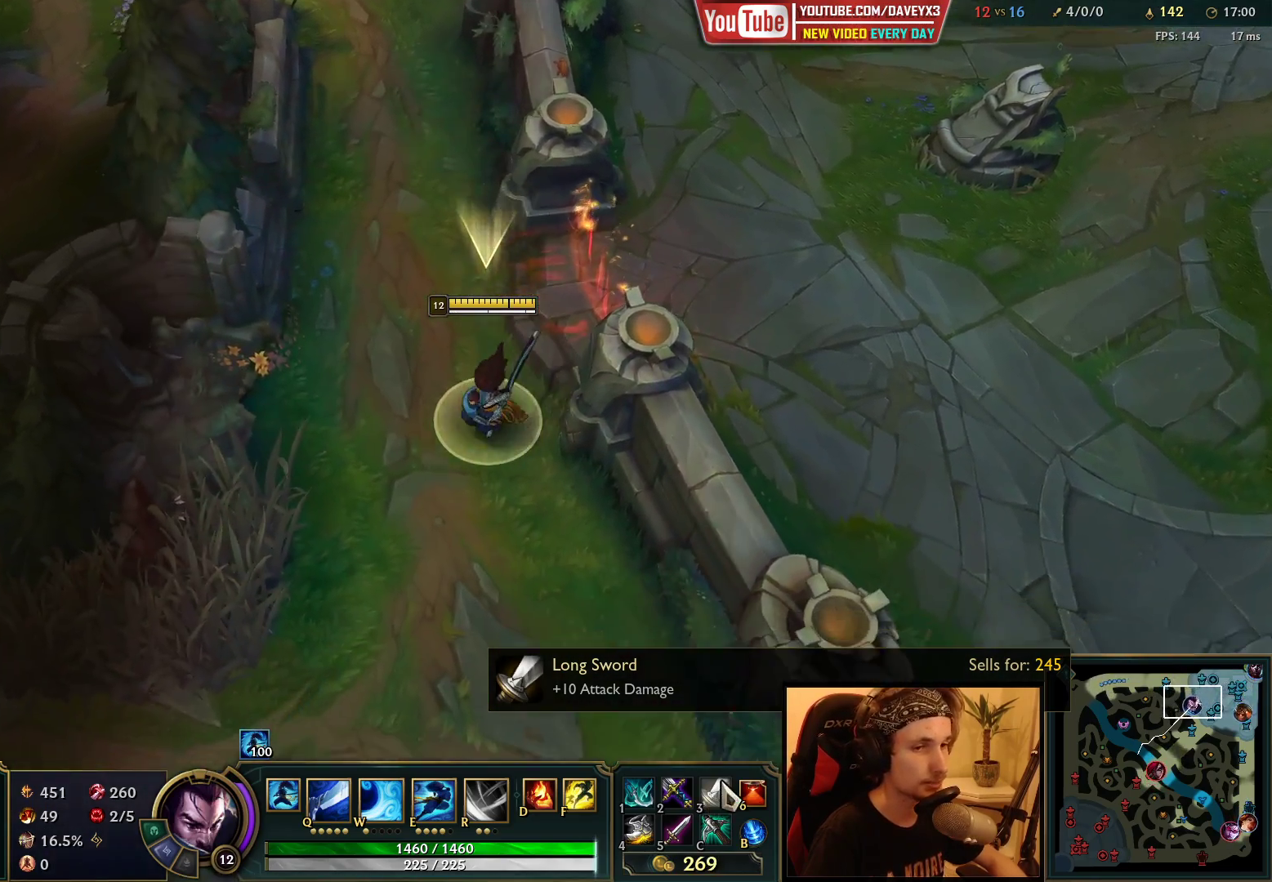
{"keys": ["space"], "mouse": [], "events": []}